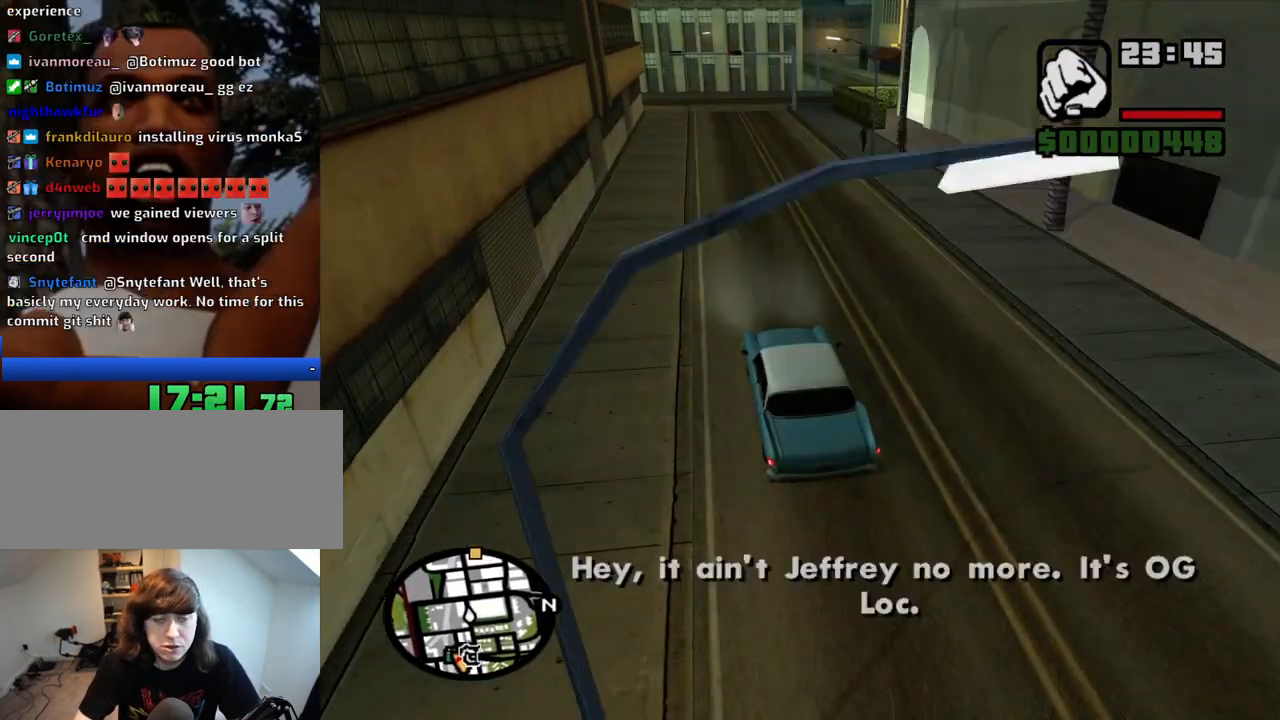
Gameplay with keyboard and mouse; each line is a JSON object with the keys and mouse buttons held at the frame after it. "events" lists presses ("down") and releases ("up") of "1", "2", "3", "4", "5", "6", "8", "a", "alt", "c", "ctrl", "d", "down", "e", "escape", "f", "f1", "f2", "f3", "g", "h", "left", "num2", "q", "r", "right", "s", "shift", "space", "t", "tab", "up", "v", "w", "x", "z", "mouse_left", "mouse_middle", "mouse_right", "mouse_wheel_up" and "mouse_wheel_down" between this image and that frame as [ms after this image, input, new state], when the widget could be followed in between. "mouse_left", "mouse_middle", "mouse_right", "mouse_wheel_up", "mouse_wheel_down" = the "left", "middle", "right", "wheel_up", "wheel_down" buttons of the "mouse" list. No other keys are recorded. Mouse movement is not recorded.
{"keys": ["w"], "mouse": [], "events": [[217, "d", "up"], [350, "d", "down"], [450, "d", "up"]]}
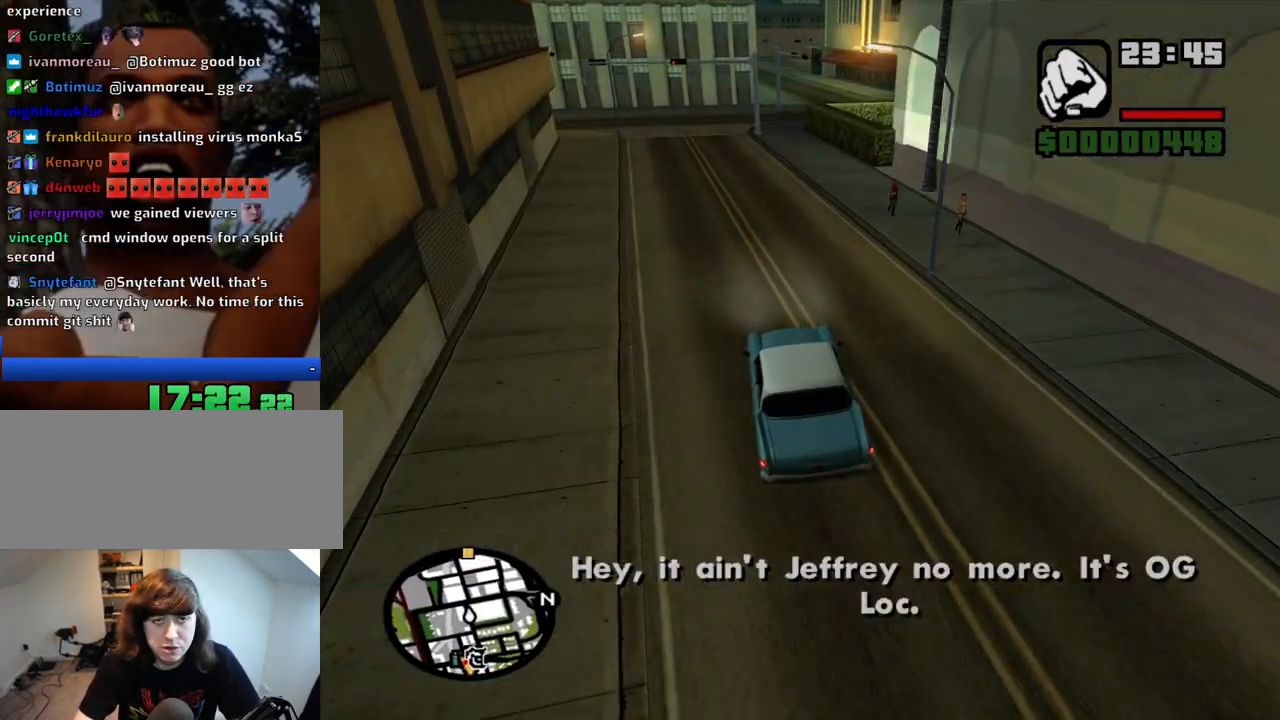
{"keys": ["w"], "mouse": [], "events": [[183, "d", "down"], [267, "d", "up"], [367, "d", "down"], [467, "d", "up"]]}
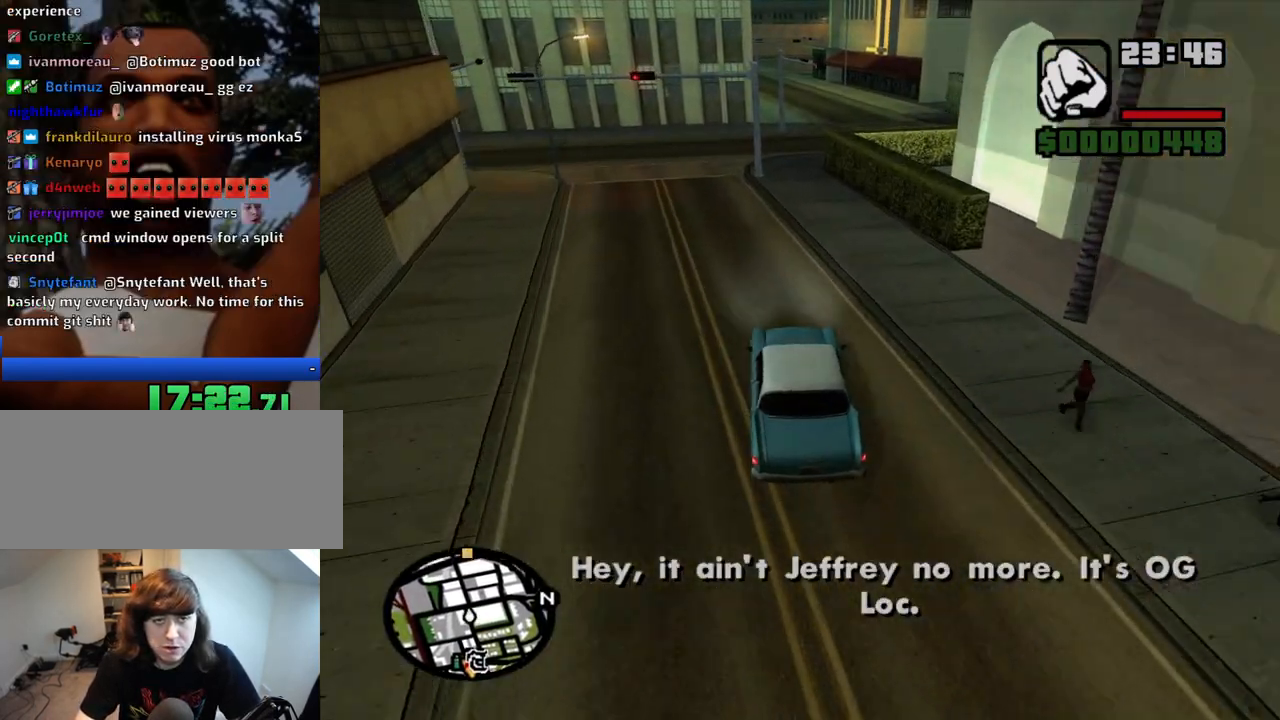
{"keys": ["d", "w"], "mouse": [], "events": [[200, "d", "down"], [300, "d", "up"], [483, "d", "down"]]}
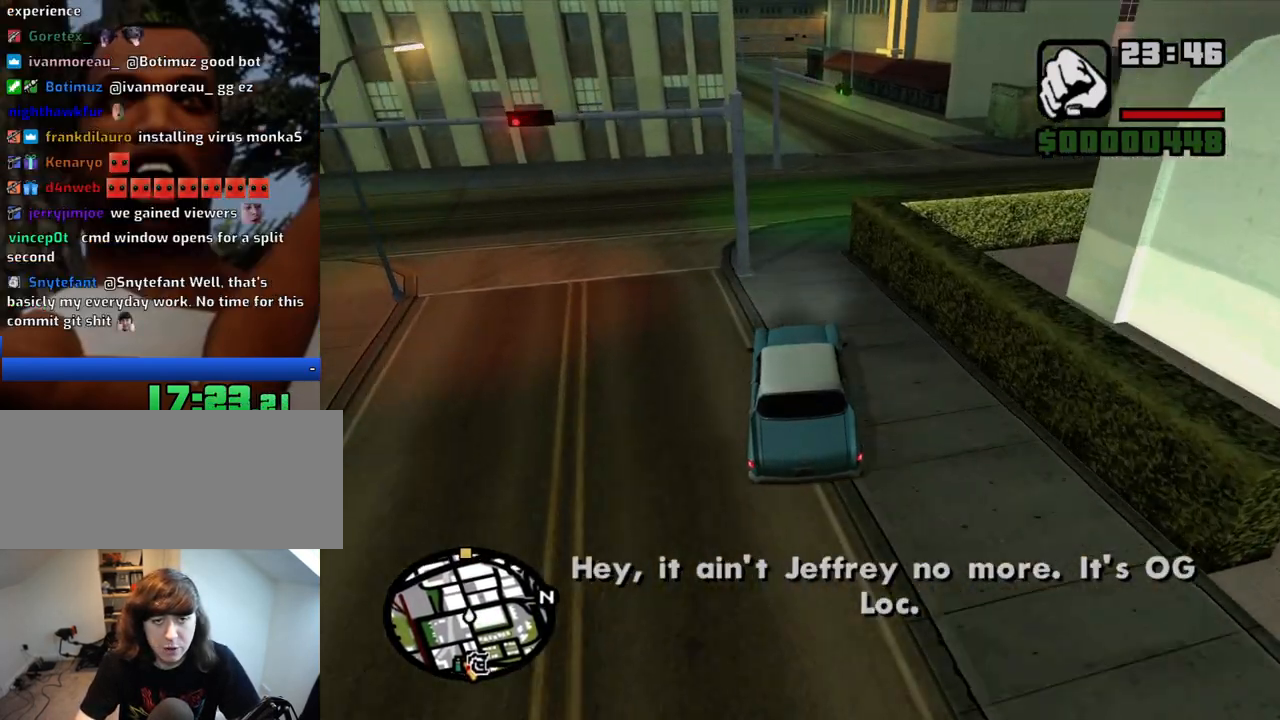
{"keys": ["w"], "mouse": [], "events": [[300, "d", "up"], [350, "a", "down"], [500, "a", "up"]]}
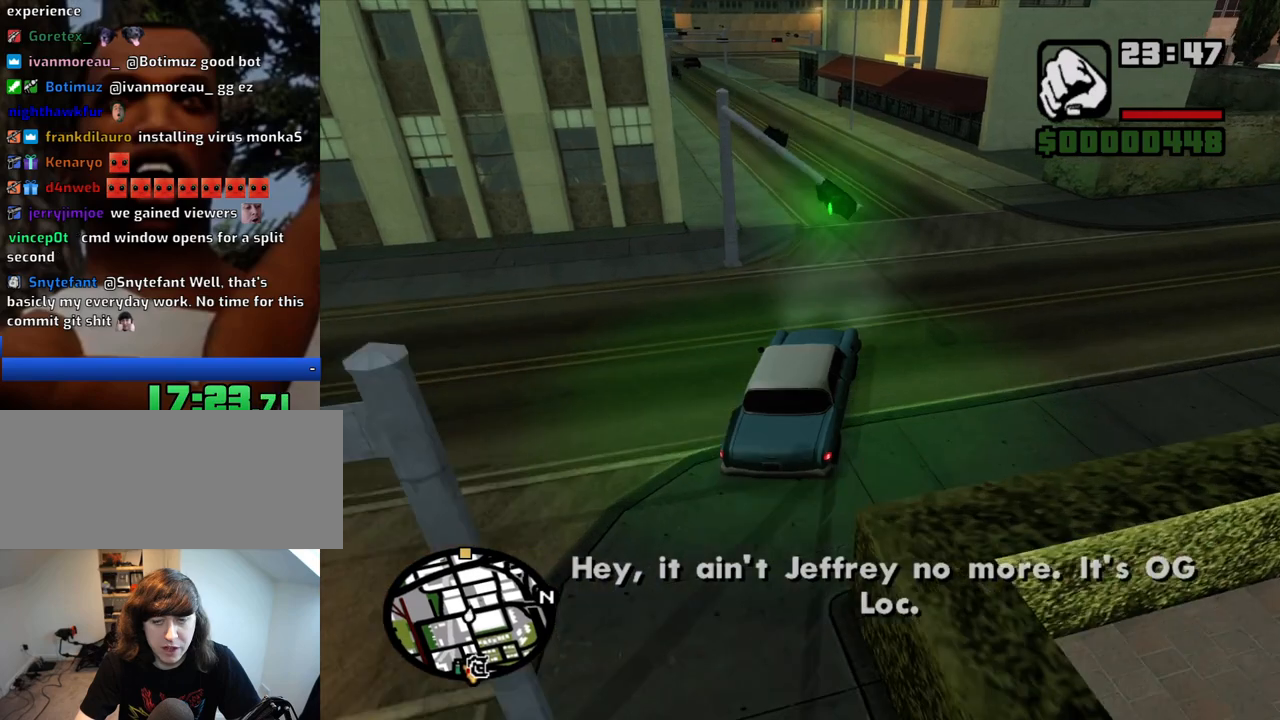
{"keys": ["a", "w"], "mouse": [], "events": [[83, "a", "down"]]}
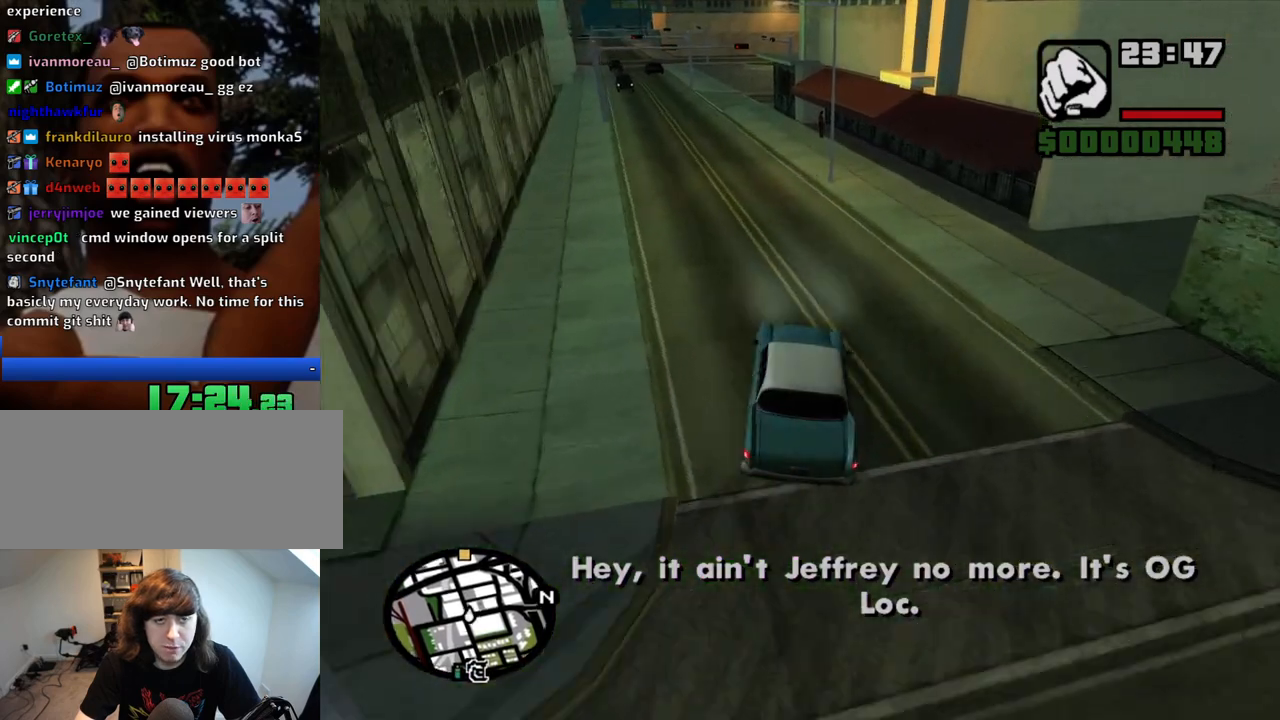
{"keys": ["d", "w"], "mouse": [], "events": [[333, "a", "up"], [383, "d", "down"]]}
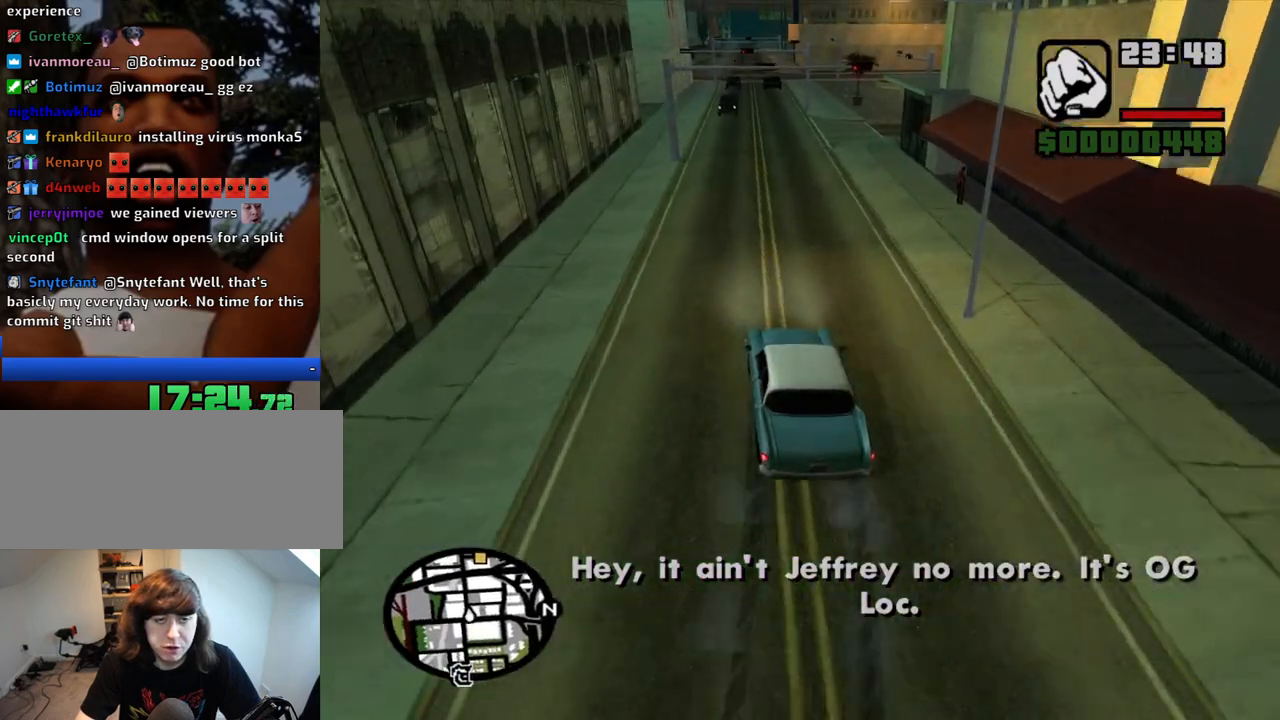
{"keys": ["d", "w"], "mouse": [], "events": [[67, "d", "up"], [167, "d", "down"]]}
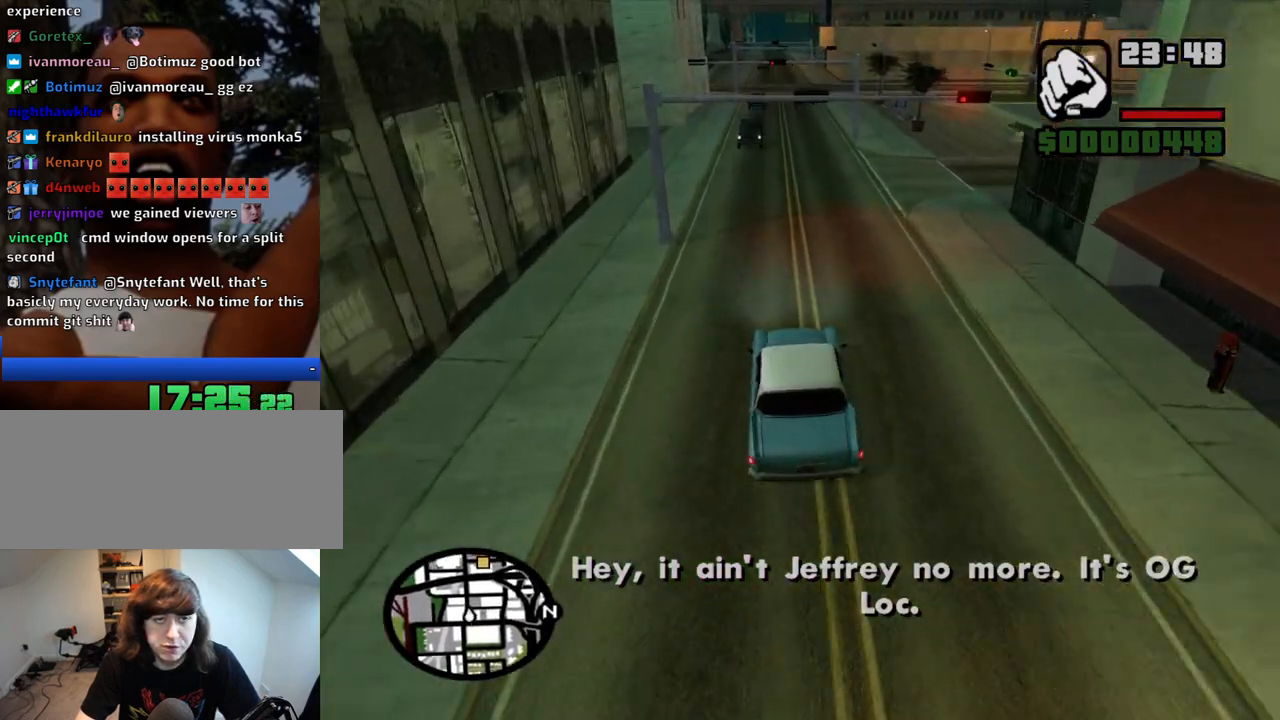
{"keys": ["w"], "mouse": [], "events": [[83, "a", "down"], [83, "d", "up"], [367, "a", "up"]]}
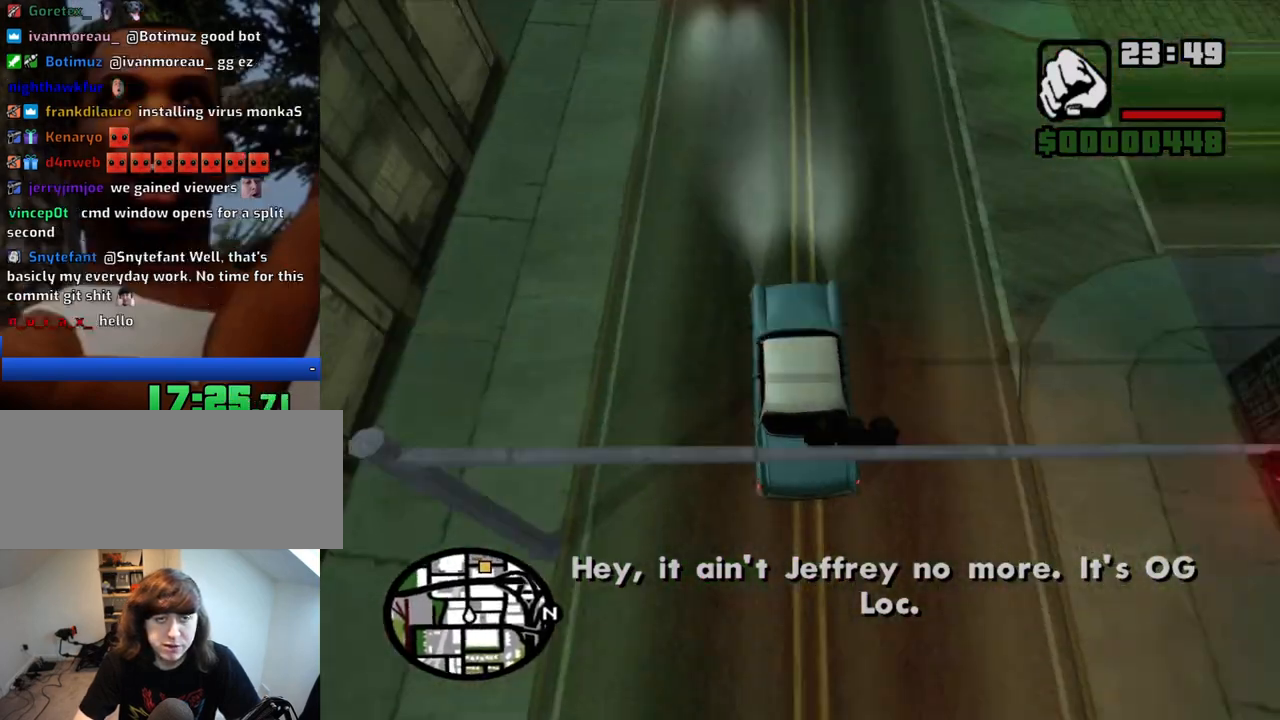
{"keys": ["a", "w"], "mouse": [], "events": [[50, "d", "down"], [333, "a", "down"], [333, "d", "up"]]}
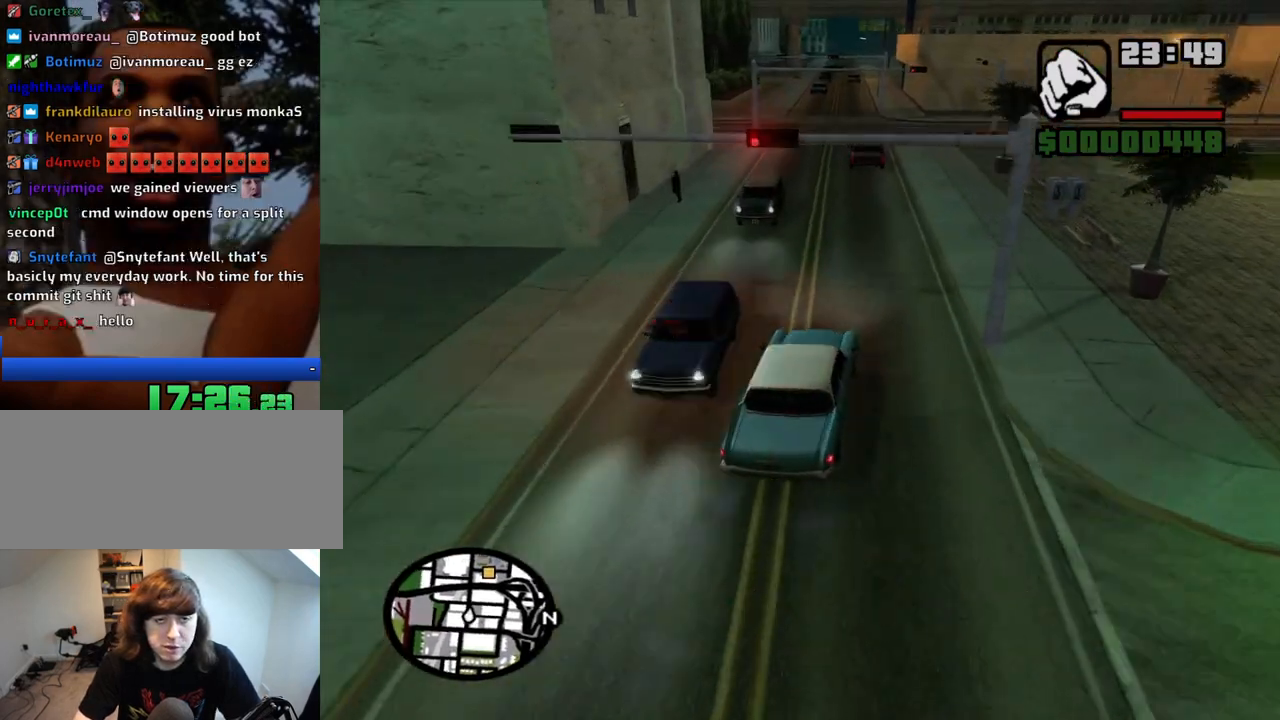
{"keys": ["w"], "mouse": [], "events": [[117, "a", "up"], [267, "a", "down"], [350, "a", "up"]]}
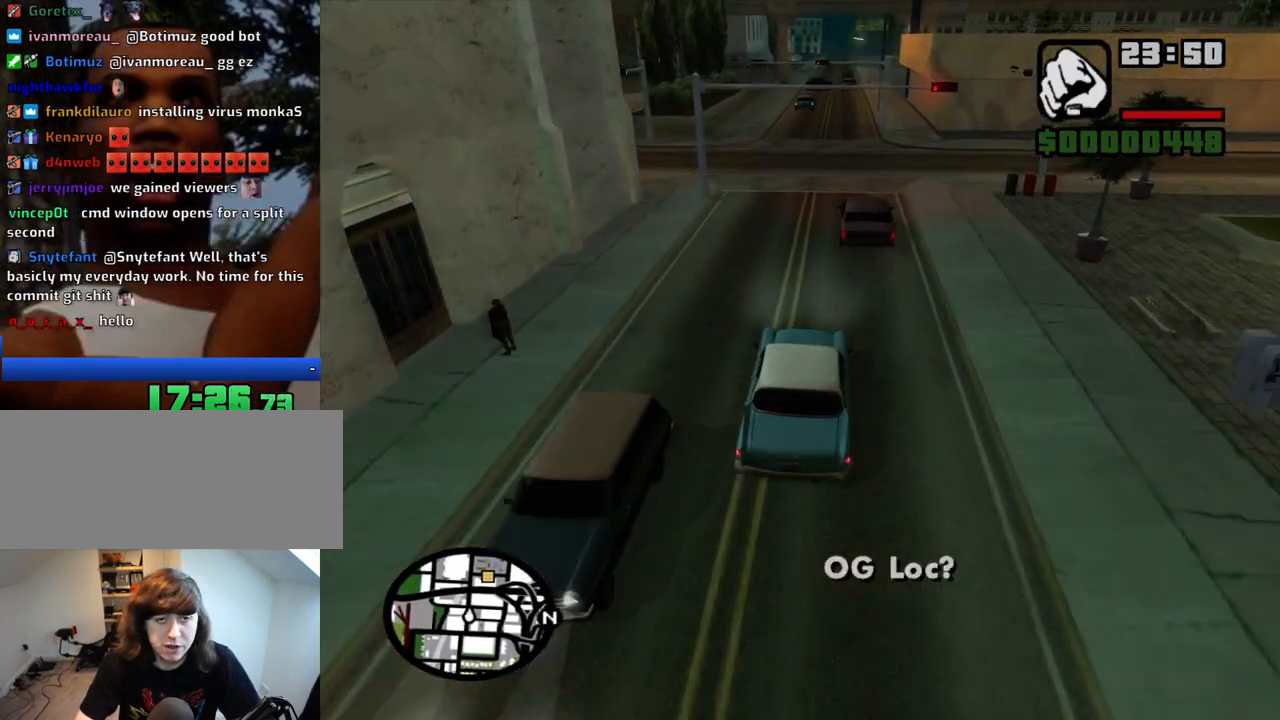
{"keys": ["w"], "mouse": [], "events": [[50, "a", "down"], [183, "a", "up"], [233, "d", "down"], [467, "d", "up"]]}
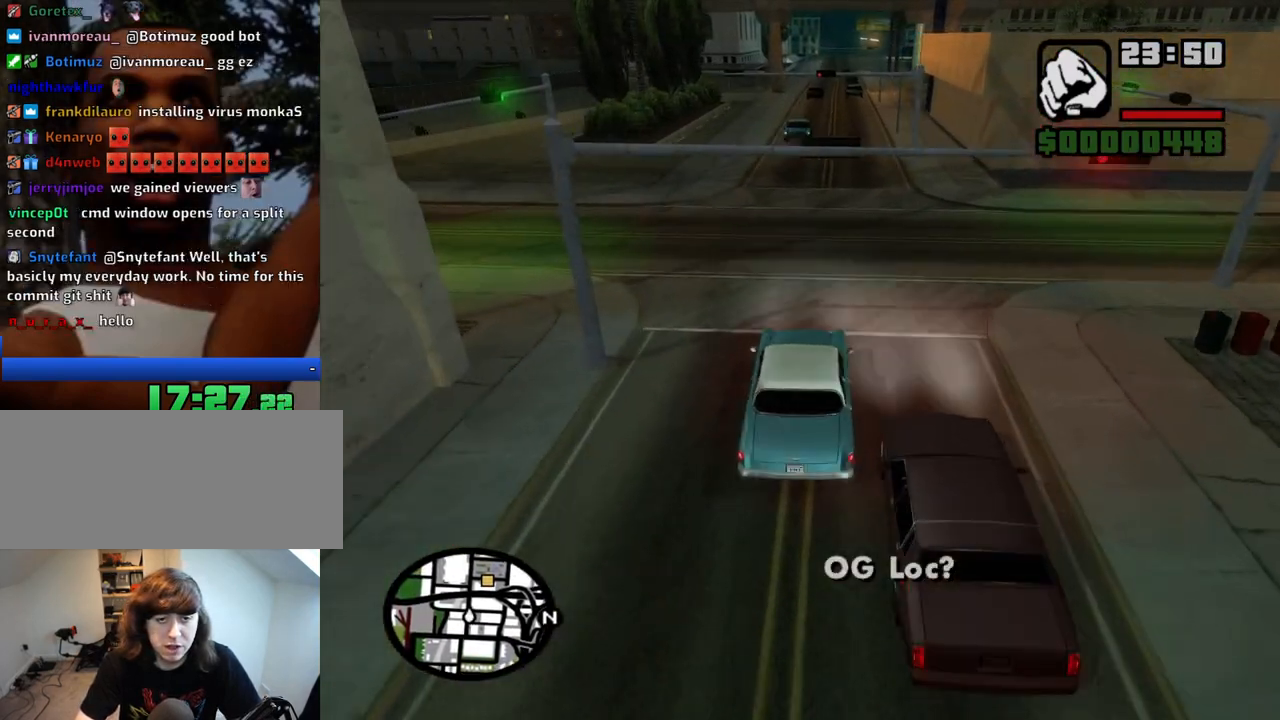
{"keys": ["w"], "mouse": [], "events": []}
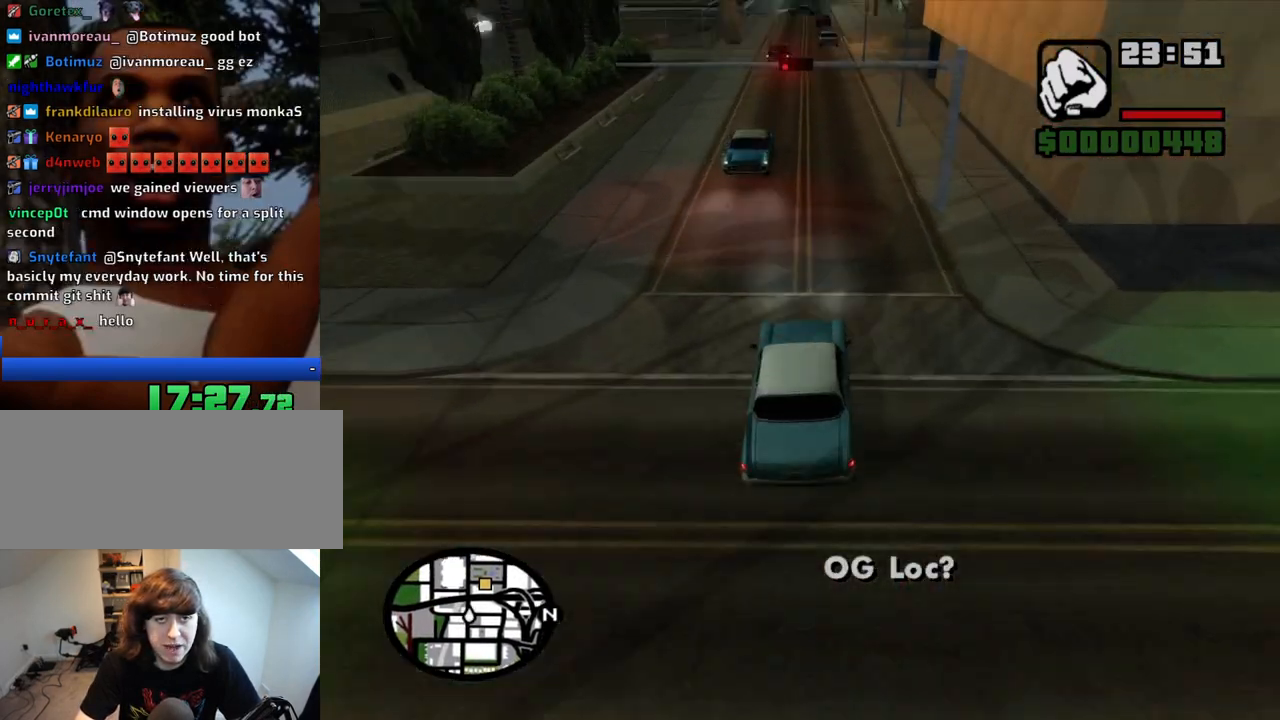
{"keys": ["w"], "mouse": [], "events": []}
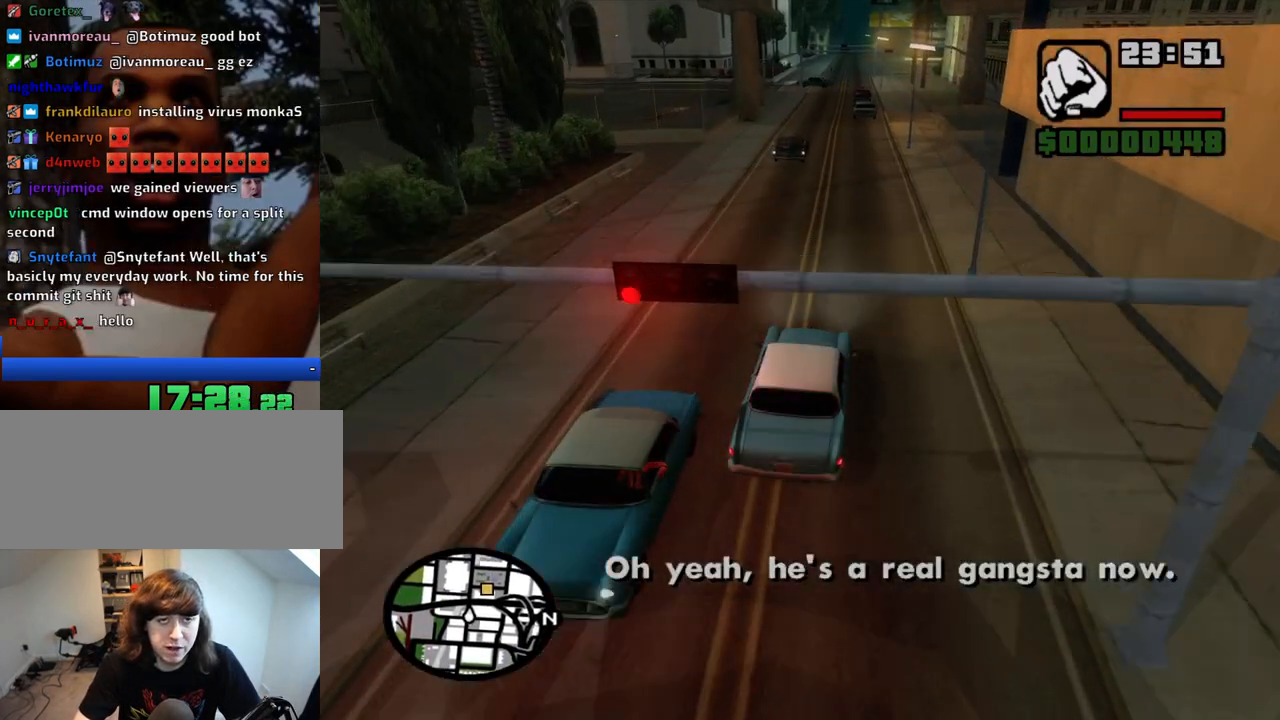
{"keys": ["a", "w"], "mouse": [], "events": [[367, "a", "down"]]}
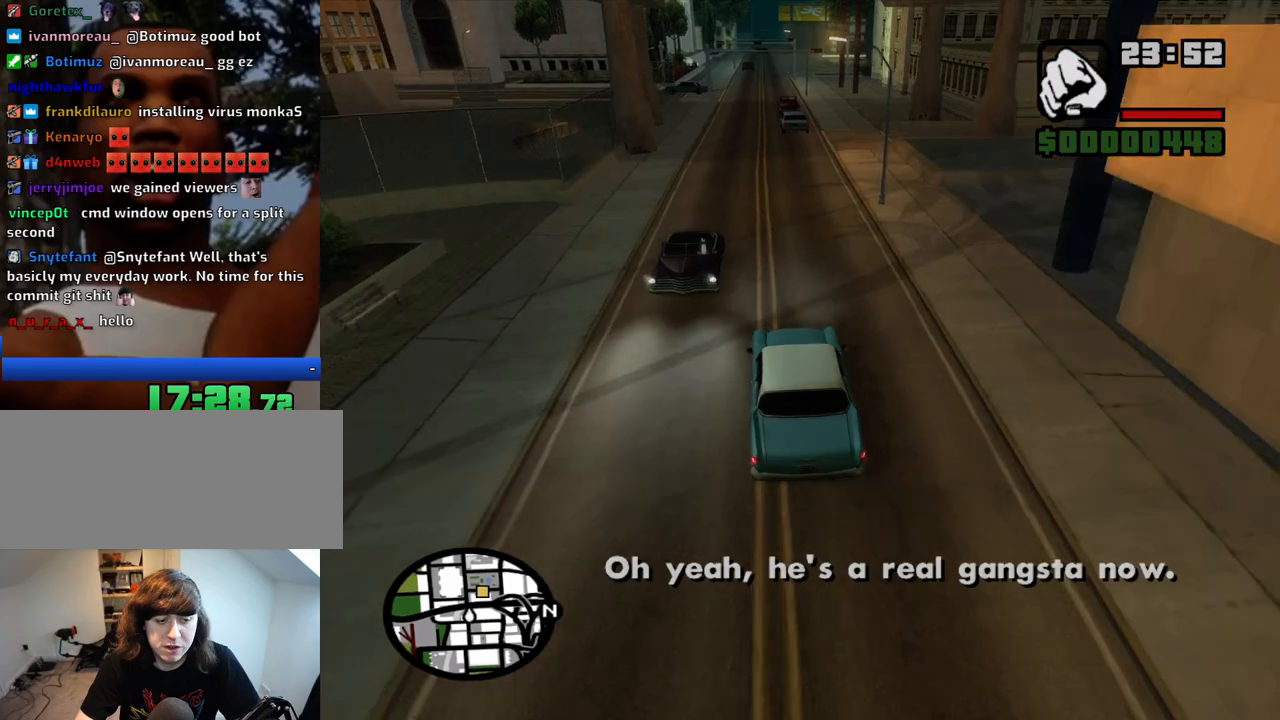
{"keys": ["w"], "mouse": [], "events": [[17, "a", "up"]]}
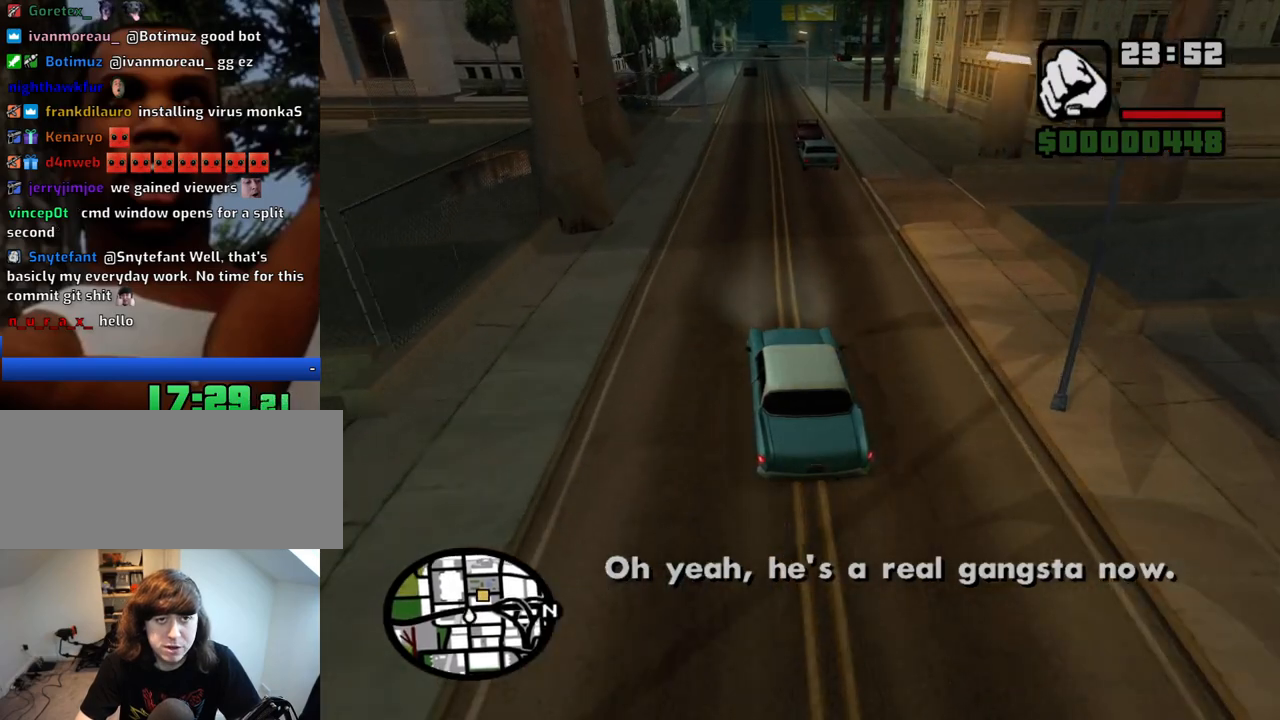
{"keys": ["w"], "mouse": [], "events": []}
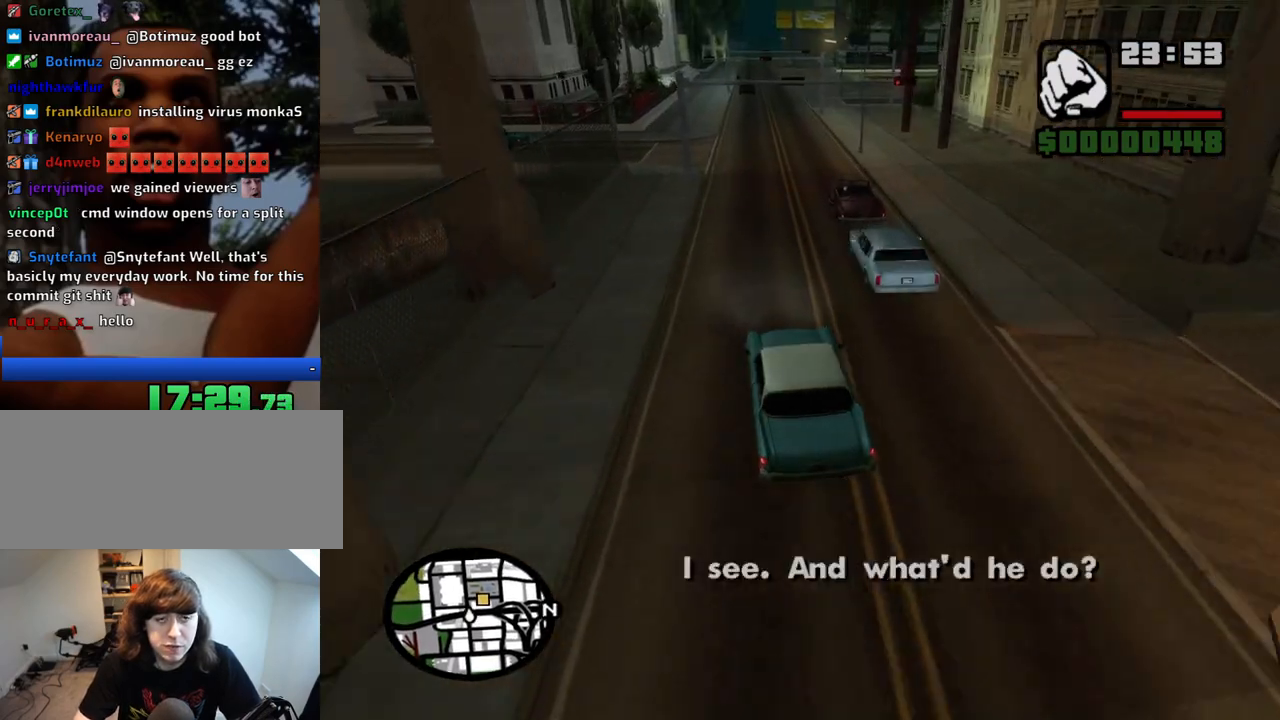
{"keys": [], "mouse": [], "events": [[367, "w", "up"]]}
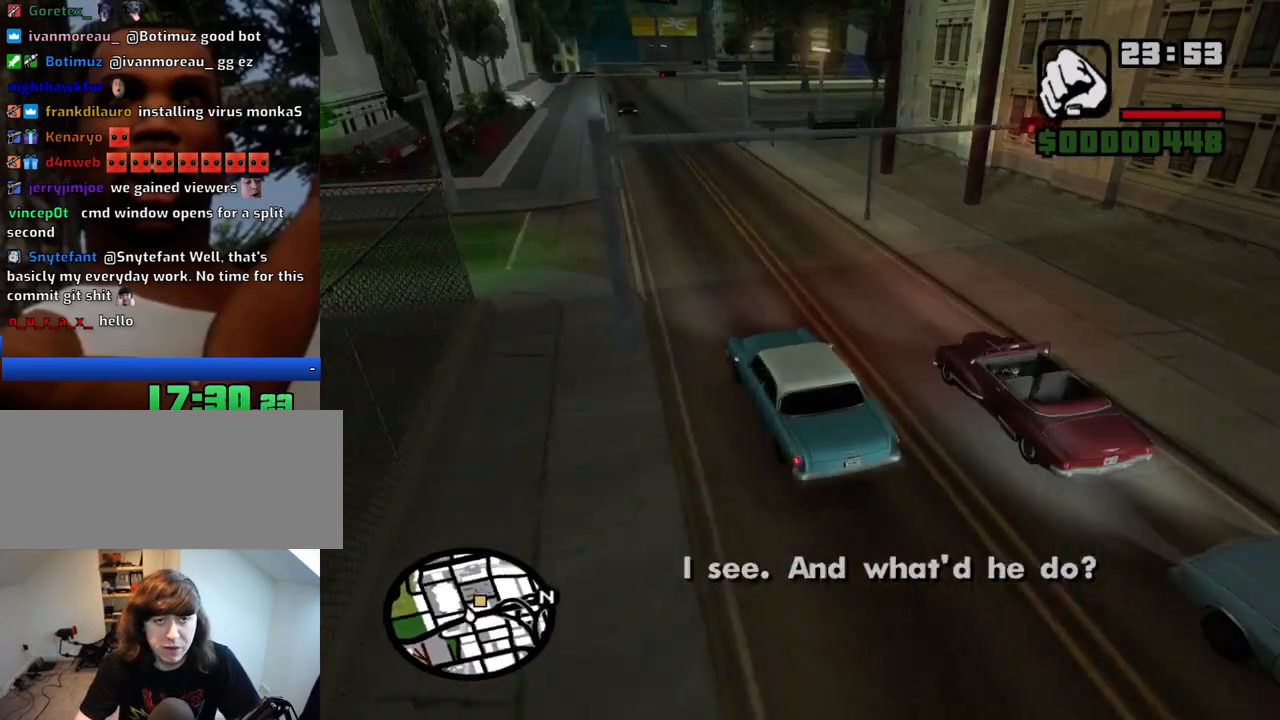
{"keys": ["d"], "mouse": [], "events": [[17, "s", "down"], [433, "d", "down"], [433, "s", "up"]]}
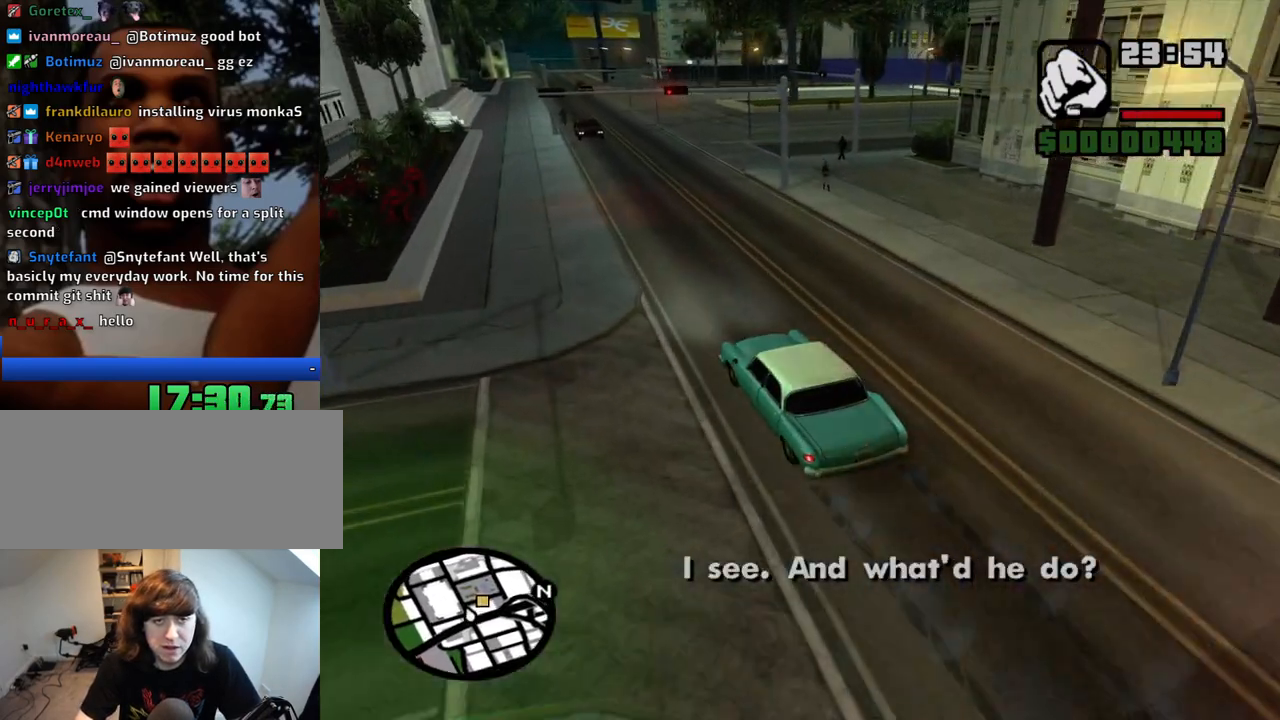
{"keys": ["d", "s"], "mouse": [], "events": [[67, "w", "down"], [300, "d", "up"], [300, "w", "up"], [450, "s", "down"], [500, "d", "down"]]}
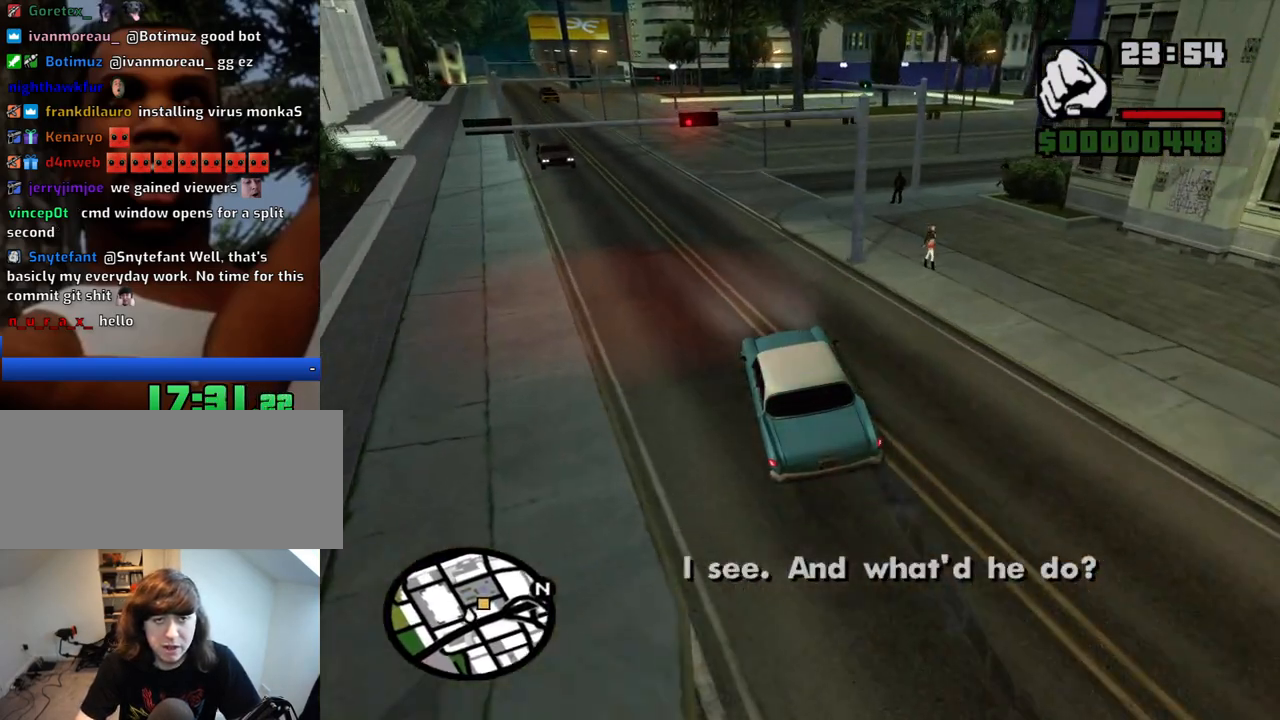
{"keys": ["d", "w"], "mouse": [], "events": [[33, "s", "up"], [467, "w", "down"]]}
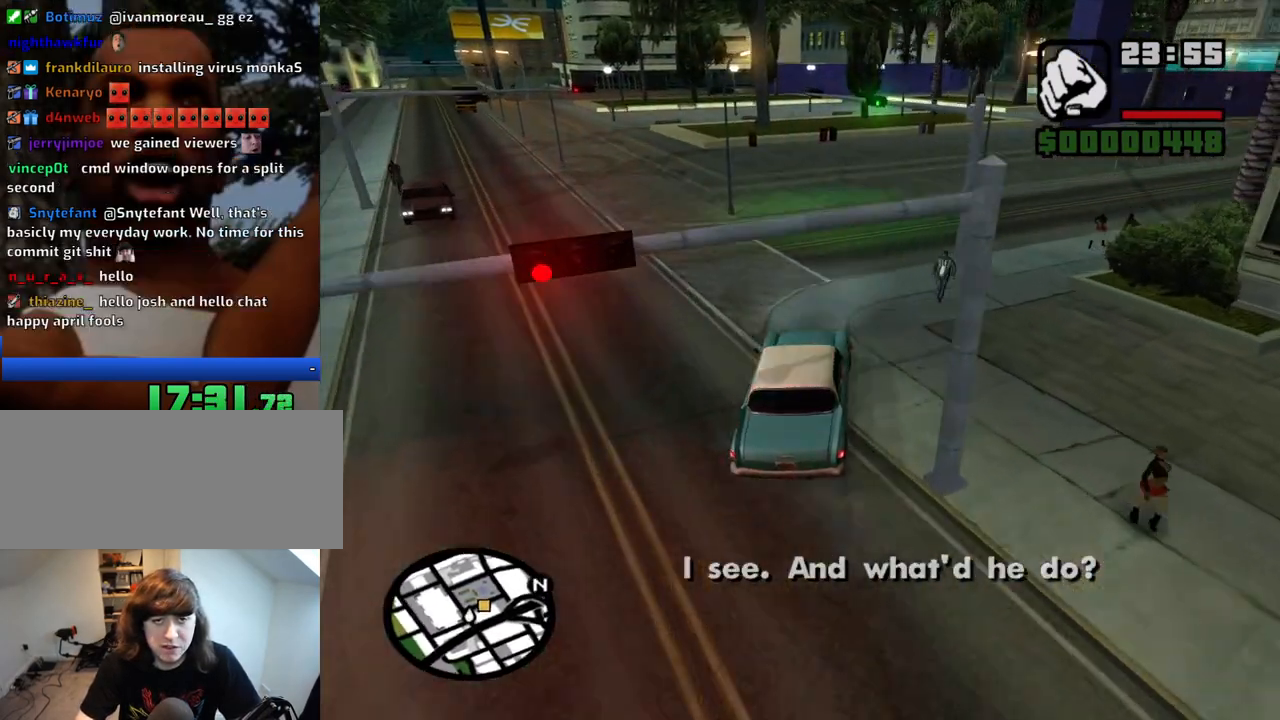
{"keys": ["d"], "mouse": [], "events": [[150, "w", "up"]]}
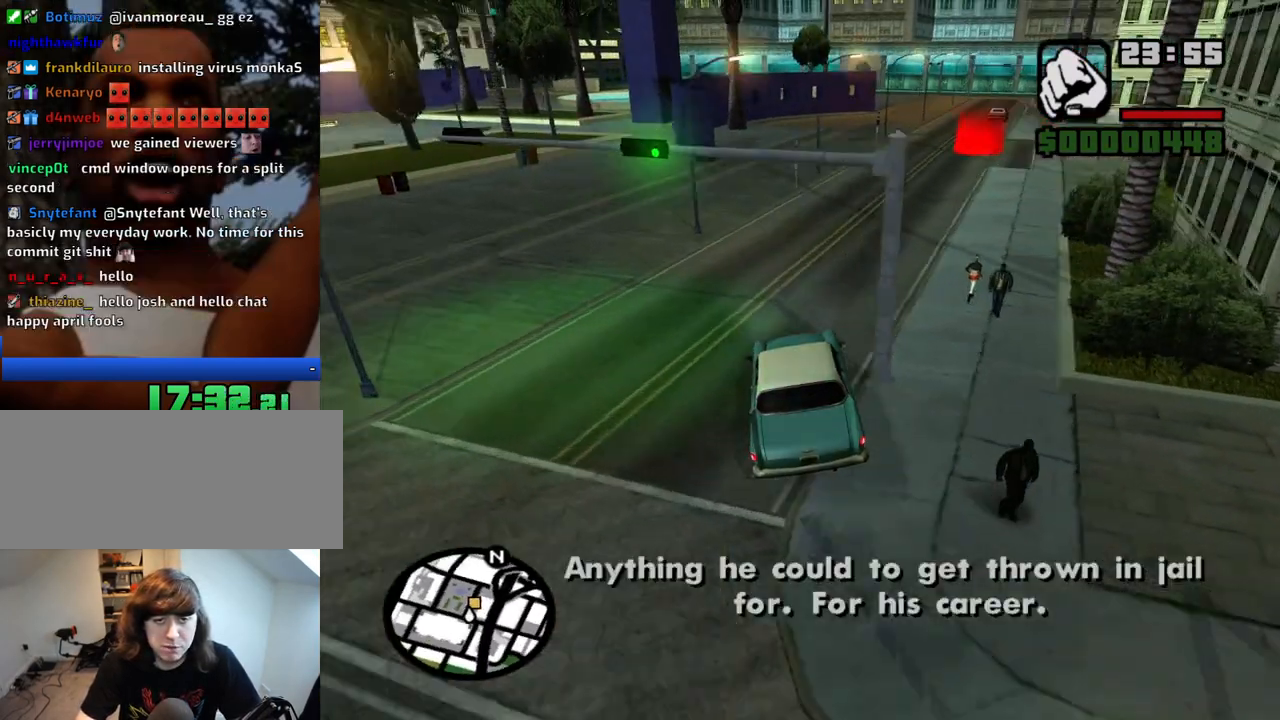
{"keys": ["a"], "mouse": [], "events": [[217, "w", "down"], [300, "a", "down"], [300, "d", "up"], [500, "w", "up"]]}
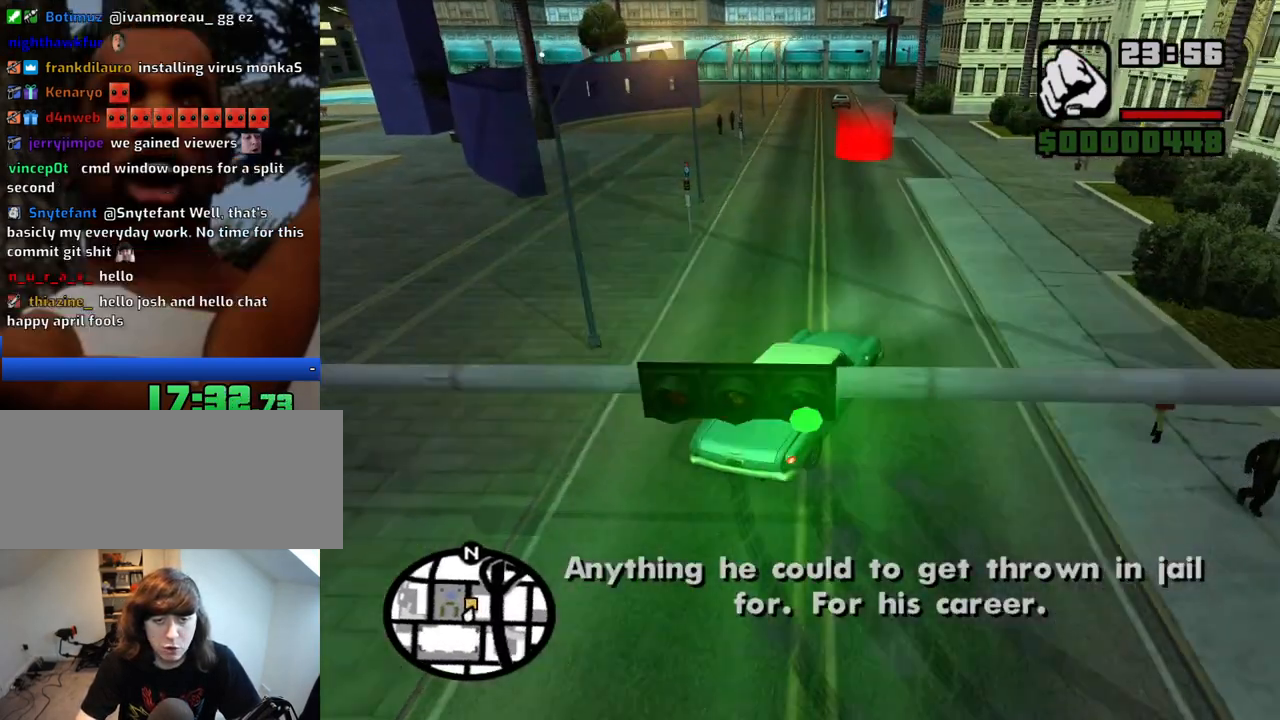
{"keys": ["a"], "mouse": [], "events": []}
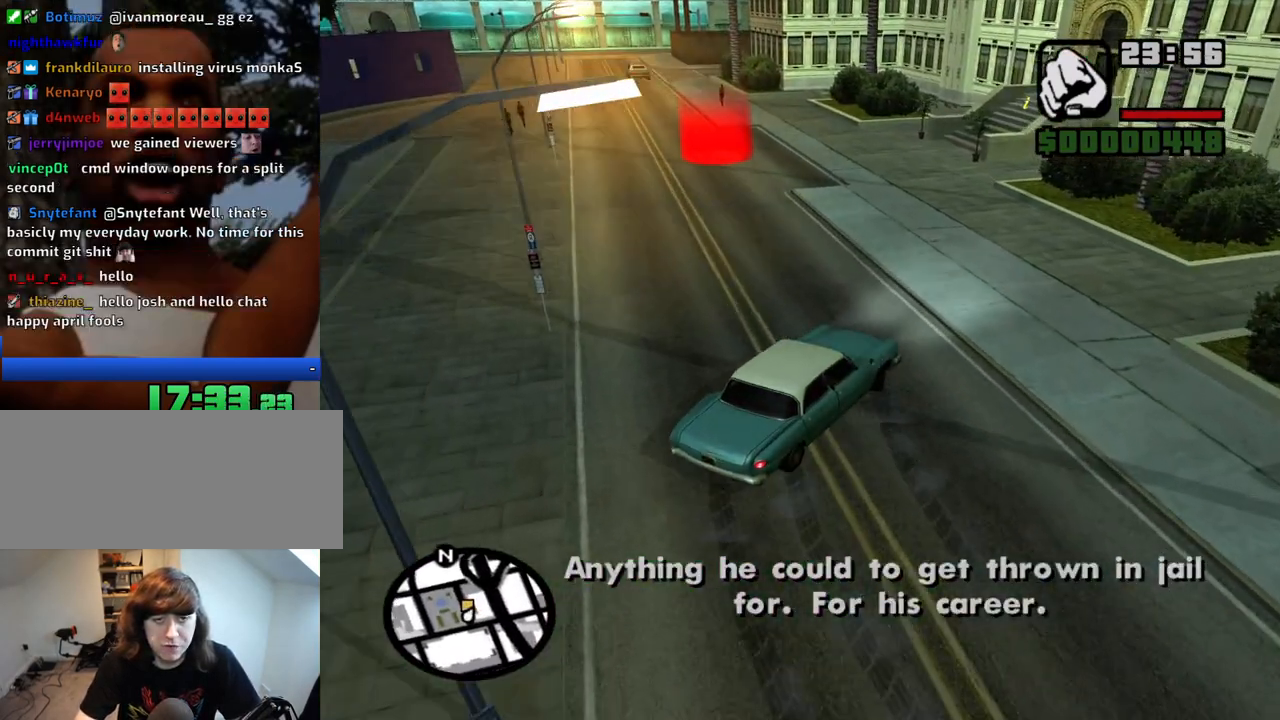
{"keys": ["a"], "mouse": [], "events": []}
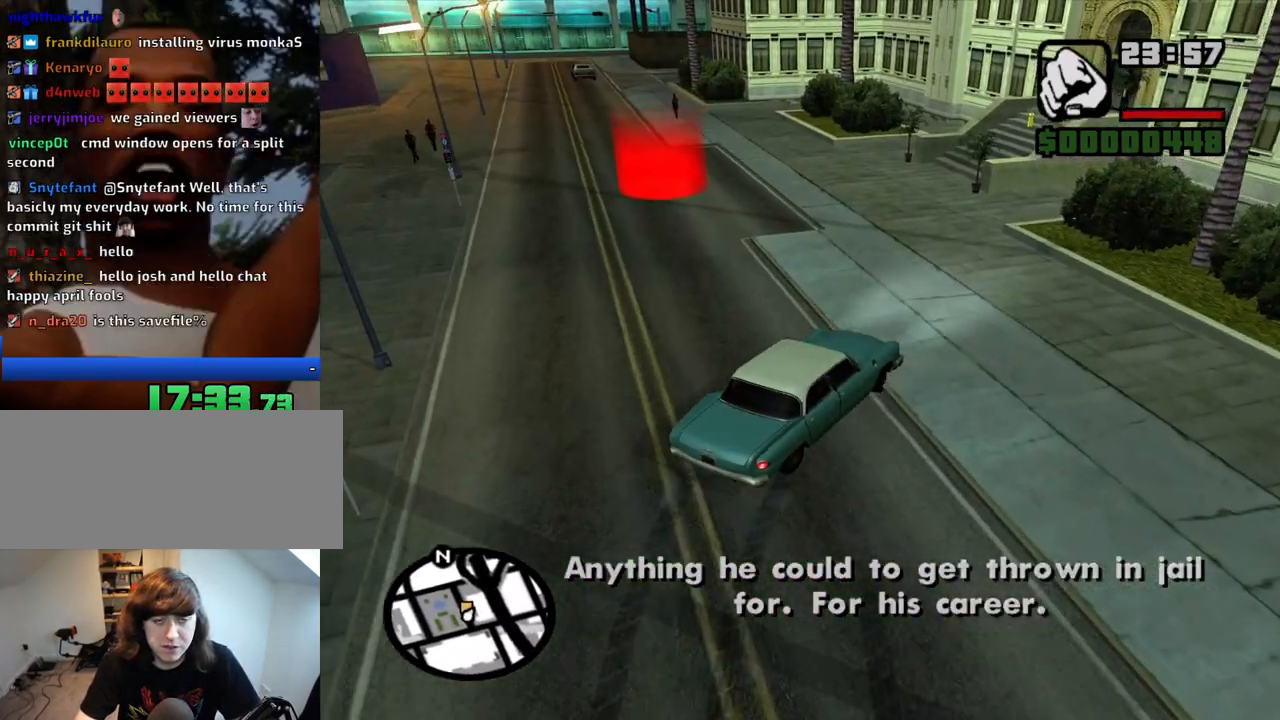
{"keys": ["a", "w"], "mouse": [], "events": [[217, "w", "down"]]}
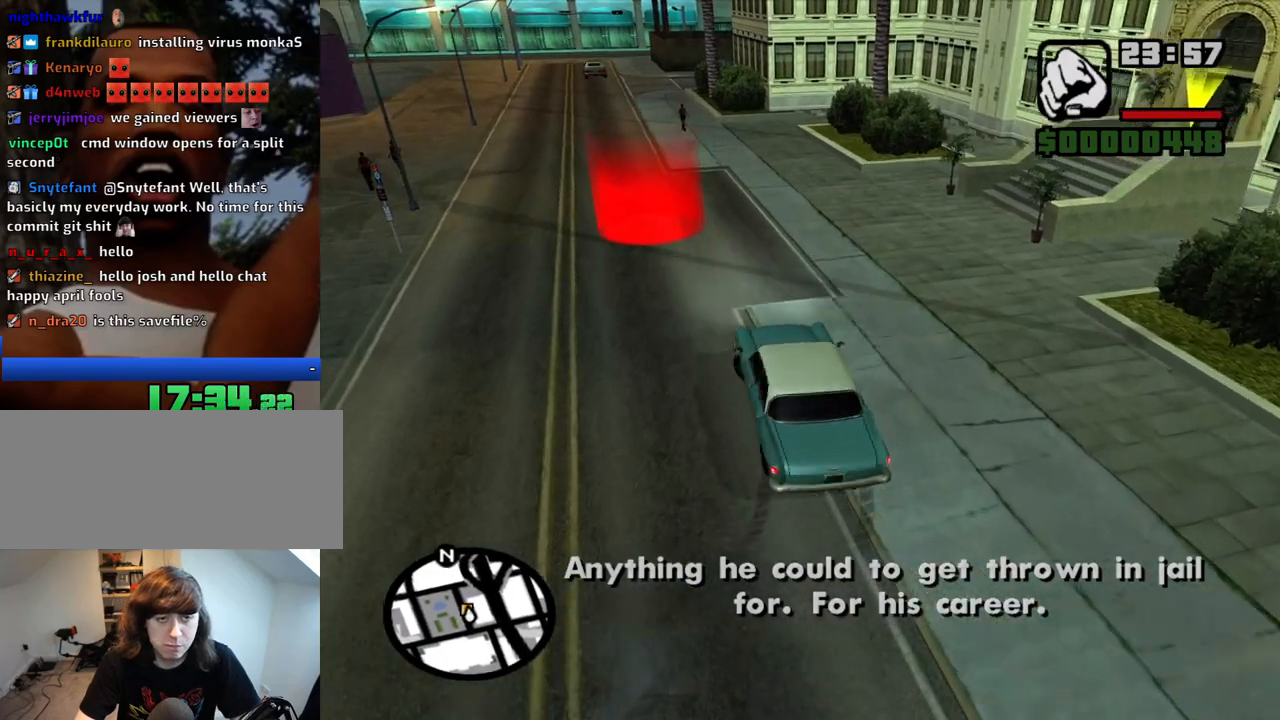
{"keys": ["w"], "mouse": [], "events": [[50, "a", "up"], [50, "d", "down"], [317, "d", "up"]]}
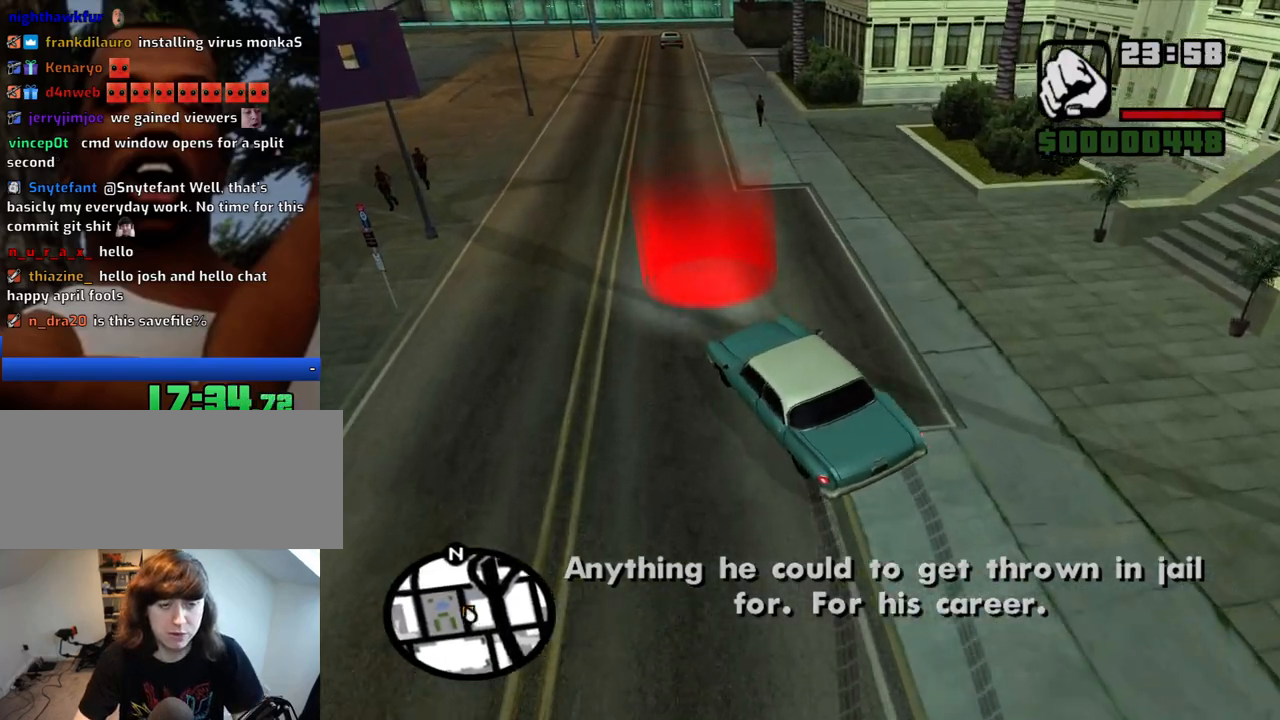
{"keys": [], "mouse": [], "events": [[150, "f3", "down"], [200, "f3", "up"], [283, "w", "up"]]}
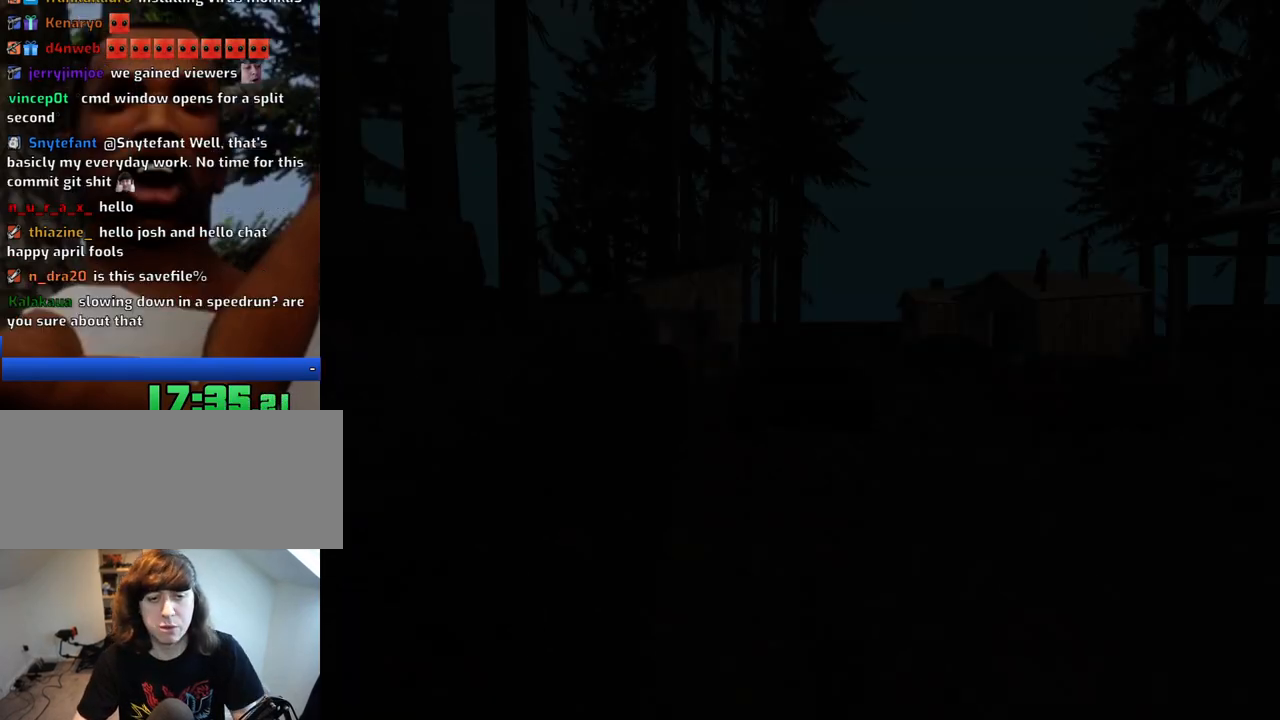
{"keys": ["d"], "mouse": [], "events": [[117, "space", "down"], [217, "space", "up"], [267, "d", "down"], [300, "d", "up"], [300, "space", "down"], [400, "space", "up"], [500, "d", "down"]]}
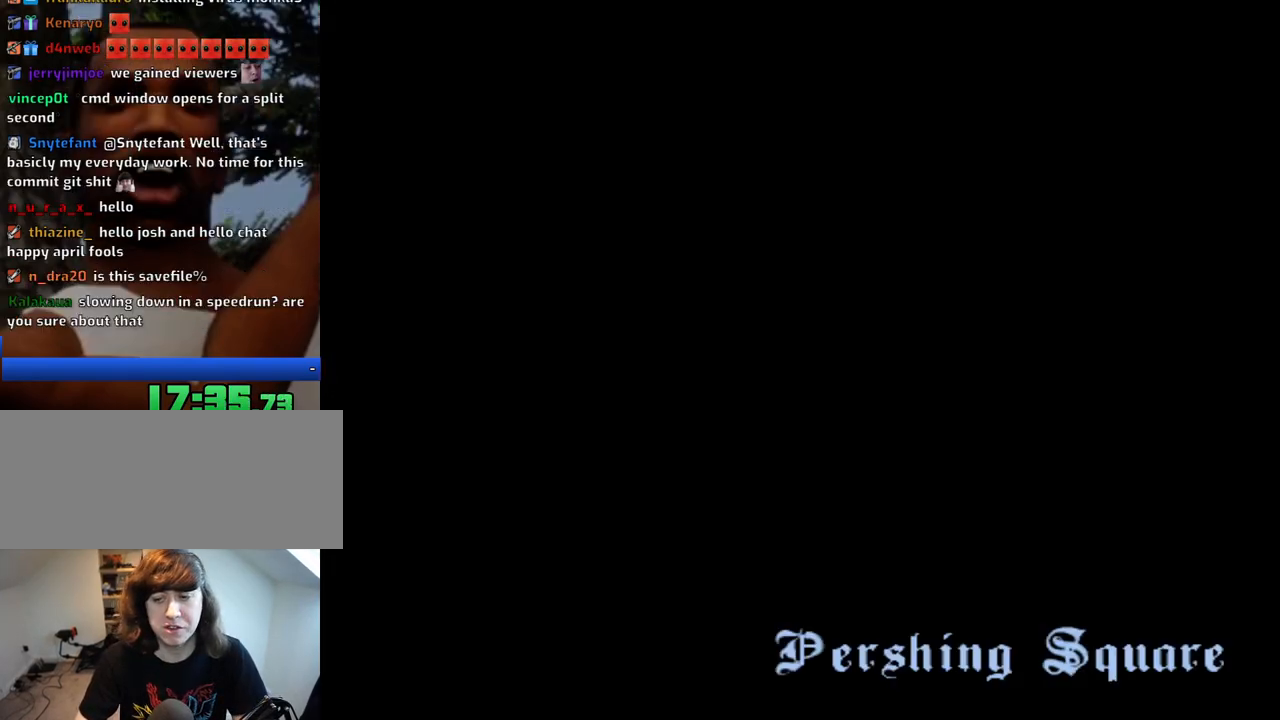
{"keys": ["space"], "mouse": ["left"], "events": [[50, "d", "up"], [50, "space", "down"], [133, "a", "down"], [133, "space", "up"], [183, "a", "up"], [183, "d", "down"], [283, "d", "up"], [283, "space", "down"], [317, "a", "down"], [317, "space", "up"], [317, "w", "down"], [367, "mouse_left", "down"], [367, "w", "up"], [417, "a", "up"], [417, "d", "down"], [417, "mouse_right", "down"], [467, "d", "up"], [467, "mouse_right", "up"], [467, "space", "down"]]}
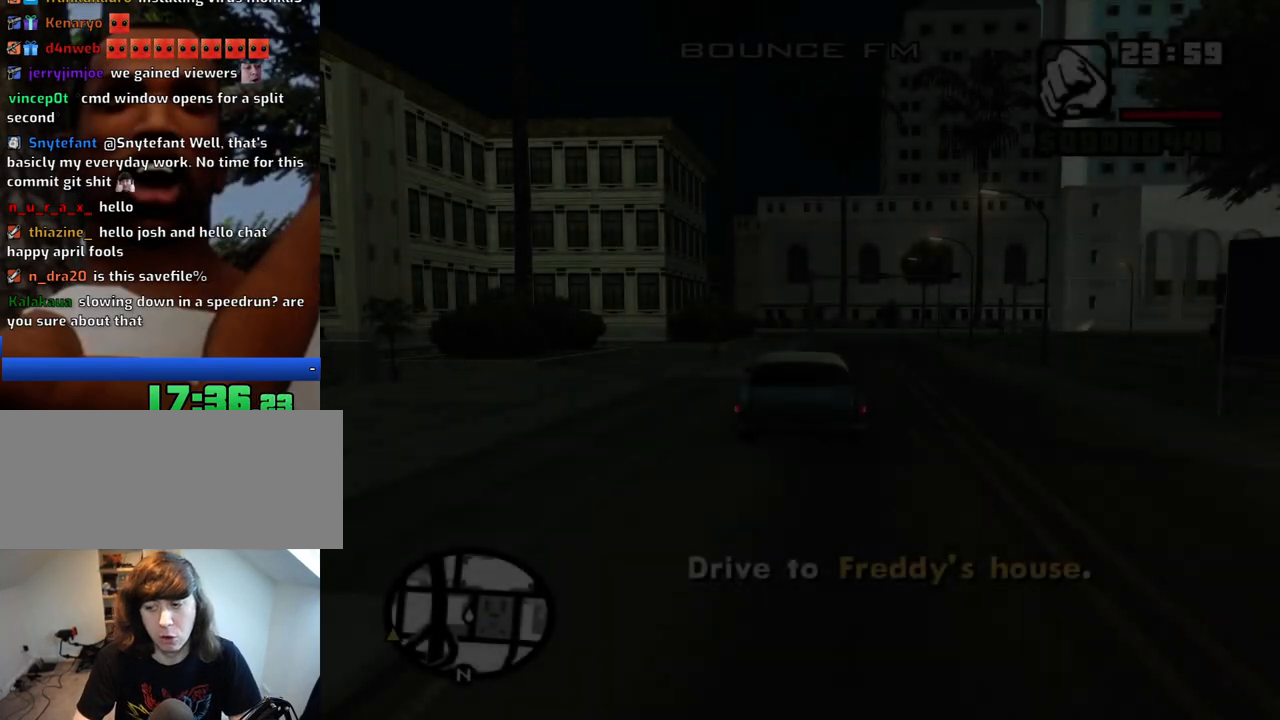
{"keys": ["a", "s"], "mouse": [], "events": [[17, "mouse_left", "up"], [17, "s", "down"], [50, "mouse_left", "down"], [50, "mouse_right", "down"], [50, "space", "up"], [100, "a", "down"], [150, "mouse_left", "up"], [150, "mouse_right", "up"]]}